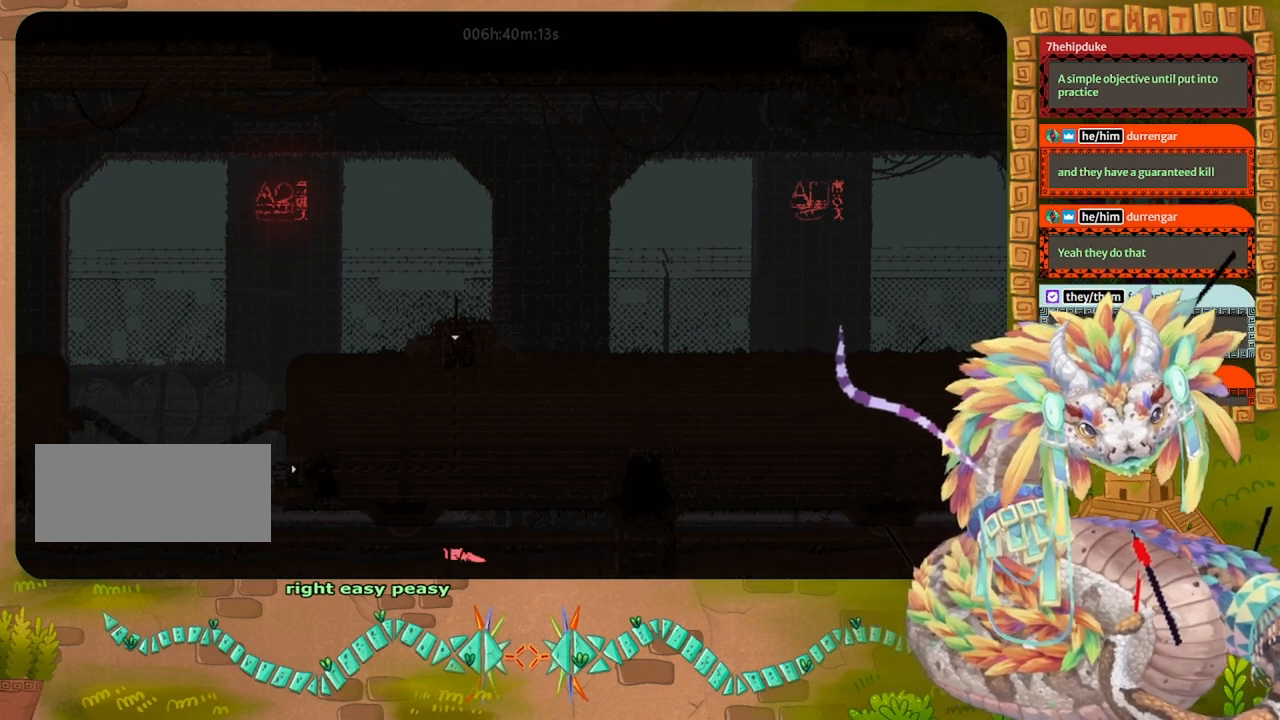
Gameplay with keyboard and mouse; each line is a JSON object with the keys held at the frame after it. "events" lists presses ("down") and releases ("up") of "down", "grab", "jump", "left", "right", "spin", "throw" and "up" between this image and that frame as [ms after this image, input, new state], when the widget could be followed in between. No other keys are recorded. Mouse buttons are not recorded. Key names are as the overlay labels them; some are game actions (e.g. jump) rather than physical keys. Not read: mouse_move.
{"keys": ["left"], "events": []}
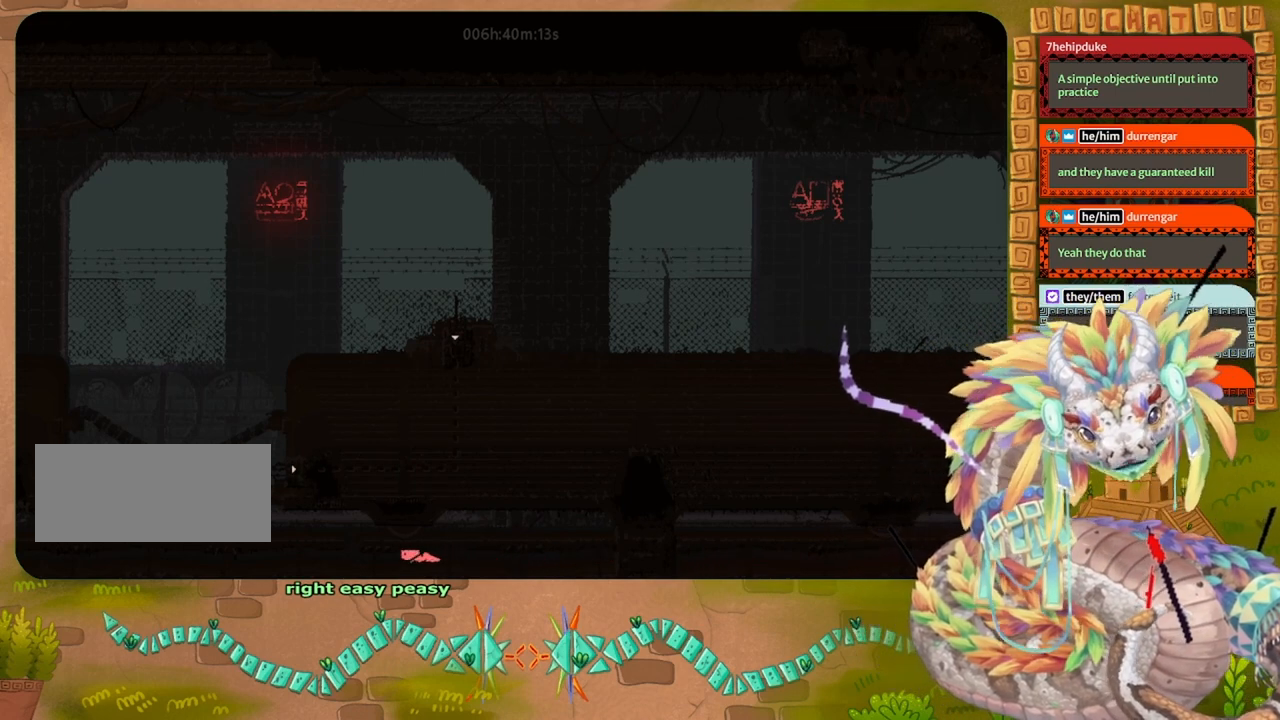
{"keys": ["left"], "events": []}
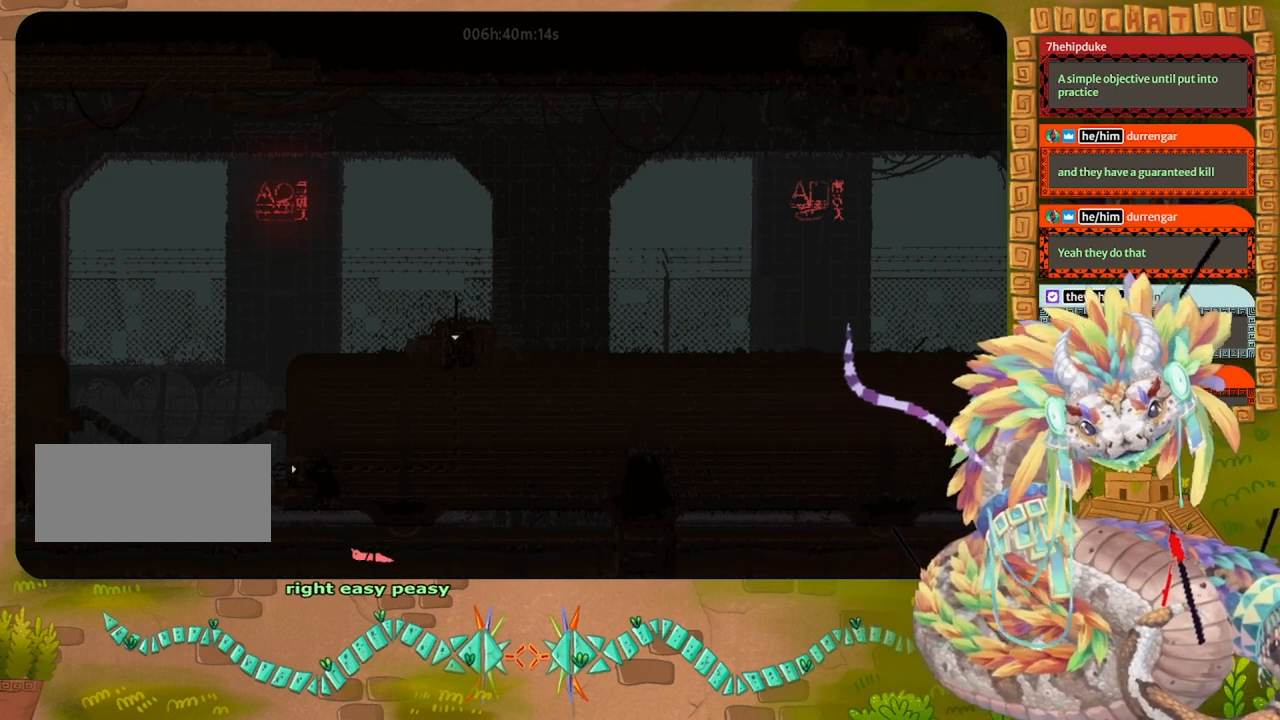
{"keys": ["left"], "events": []}
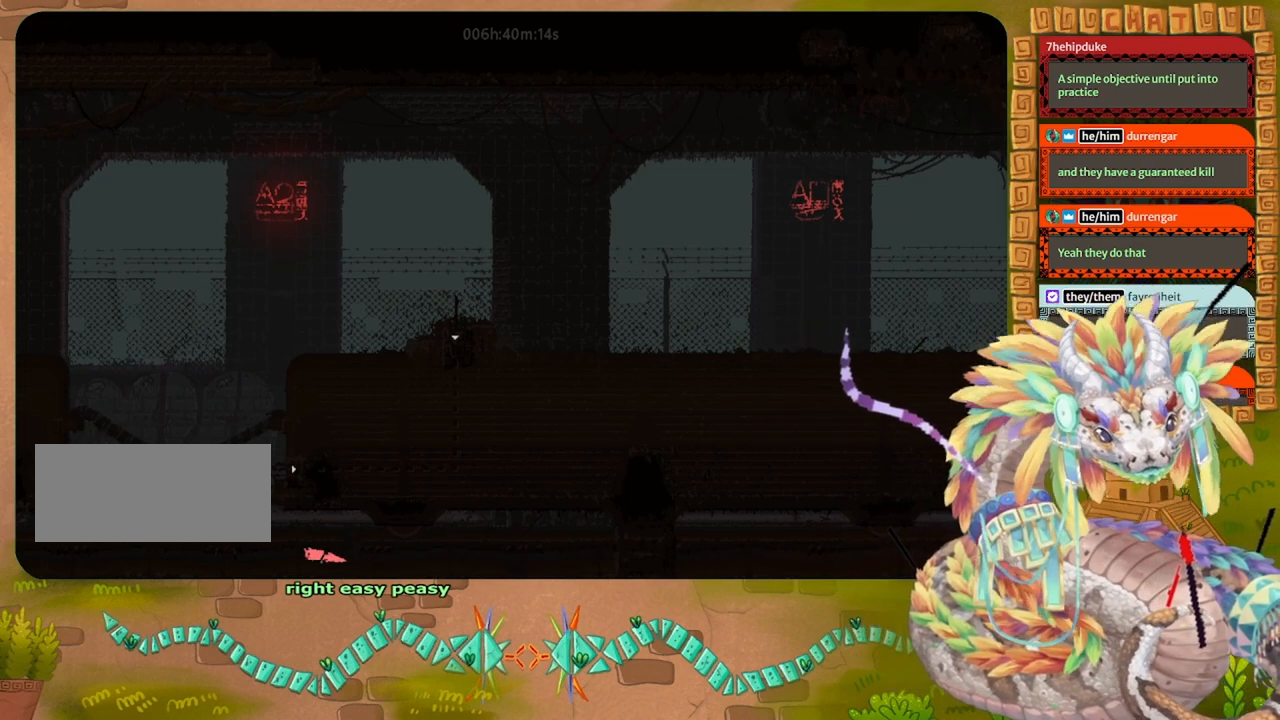
{"keys": ["left"], "events": []}
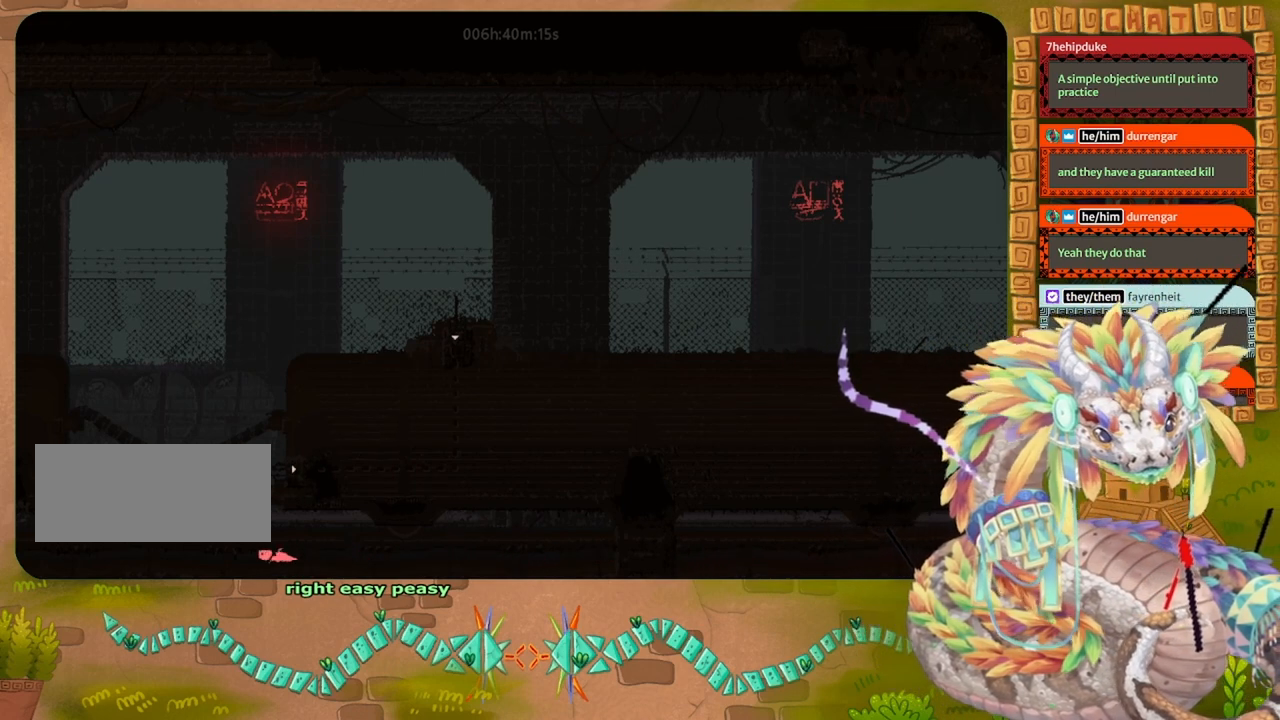
{"keys": ["left"], "events": []}
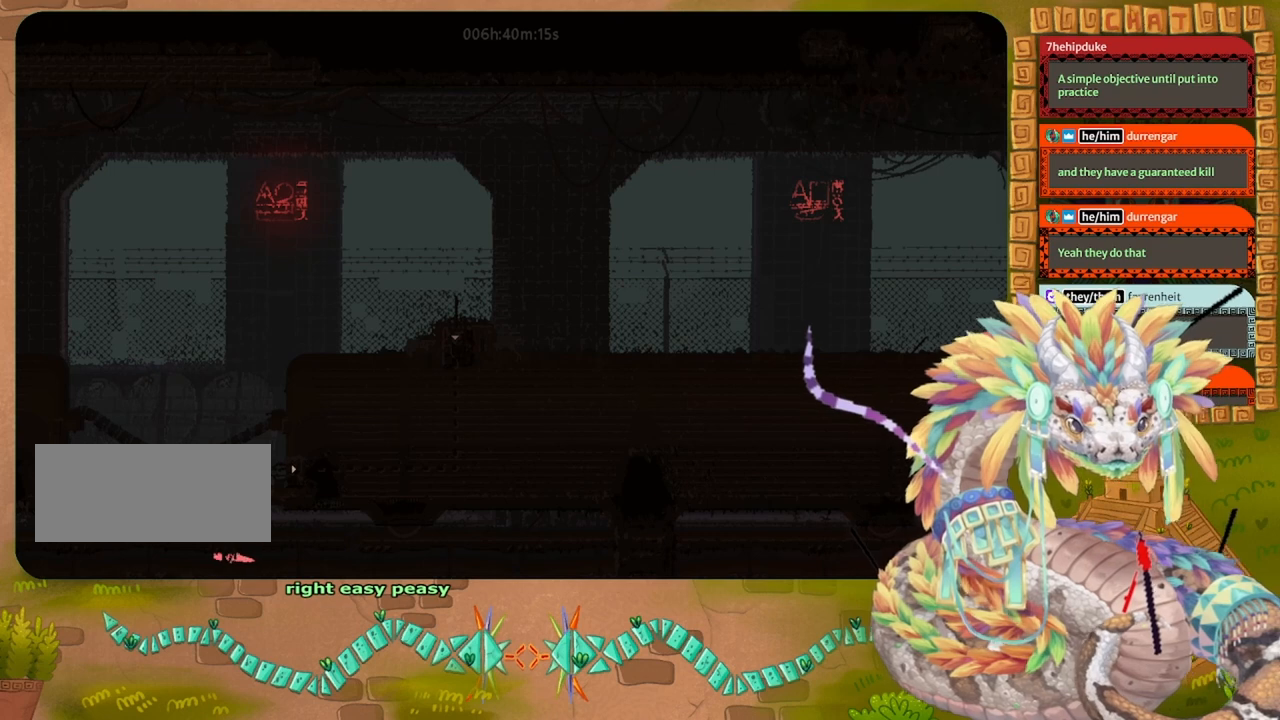
{"keys": ["left"], "events": []}
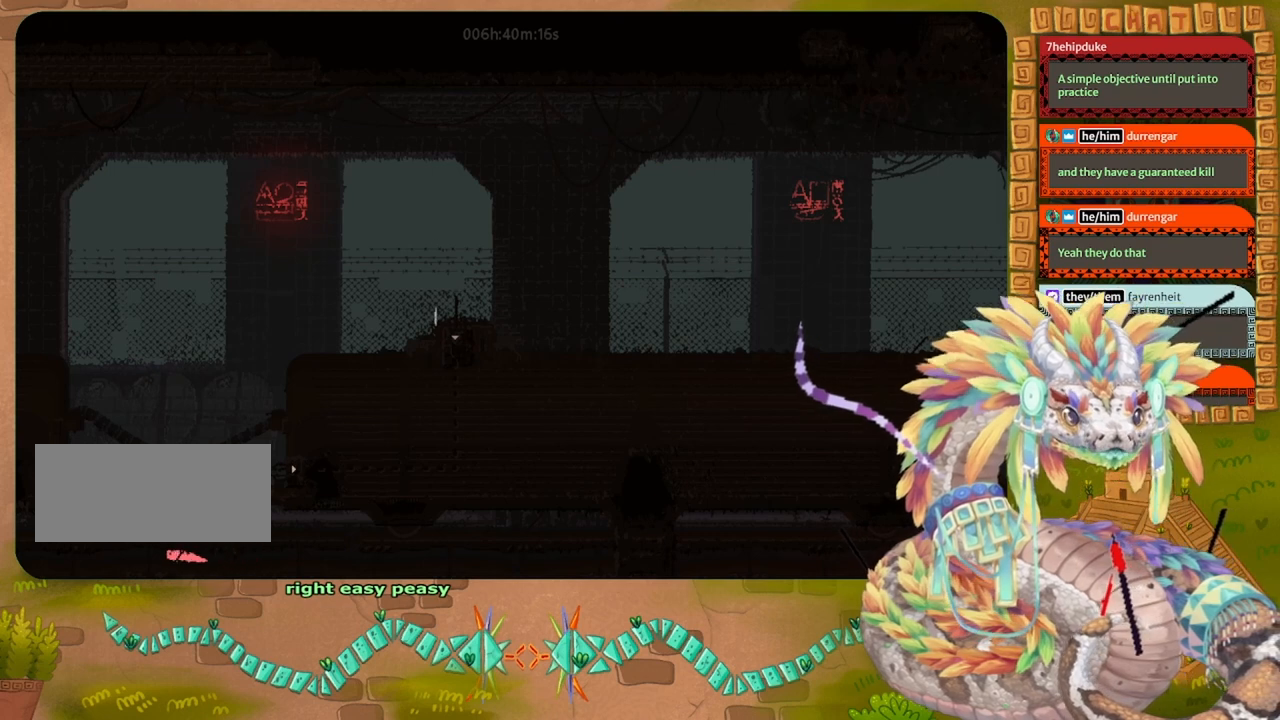
{"keys": ["left"], "events": []}
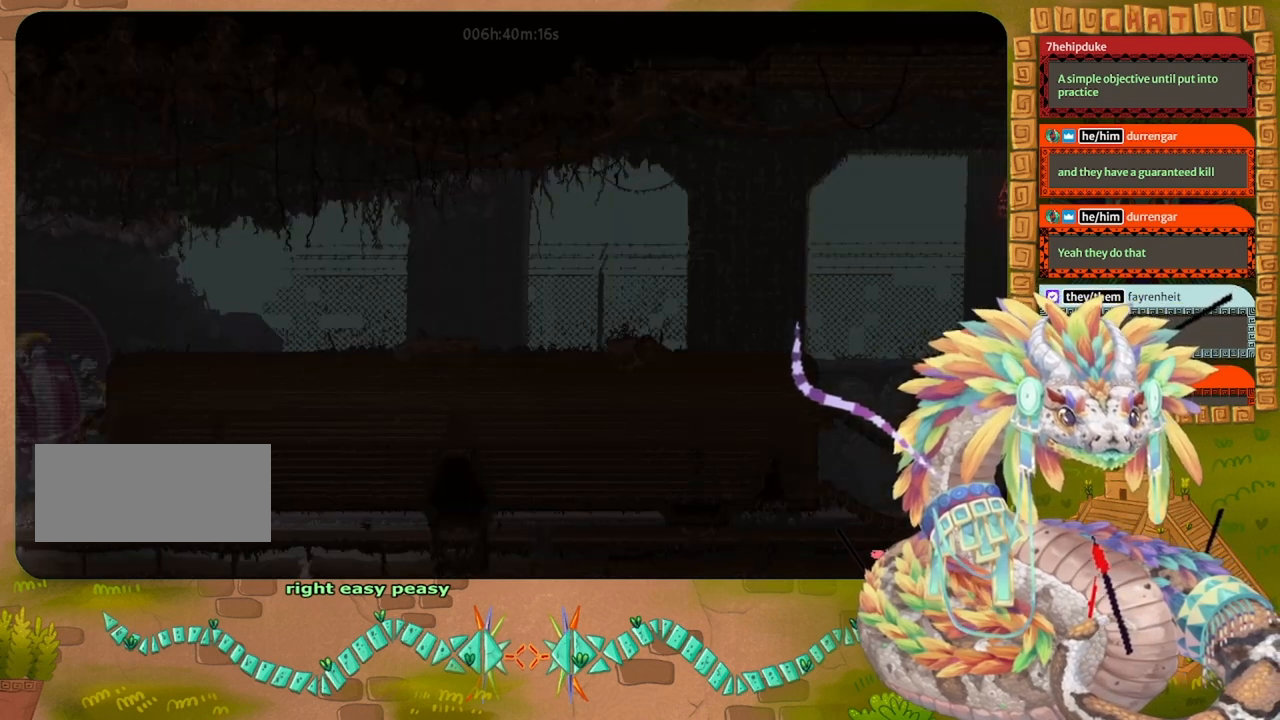
{"keys": ["left"], "events": []}
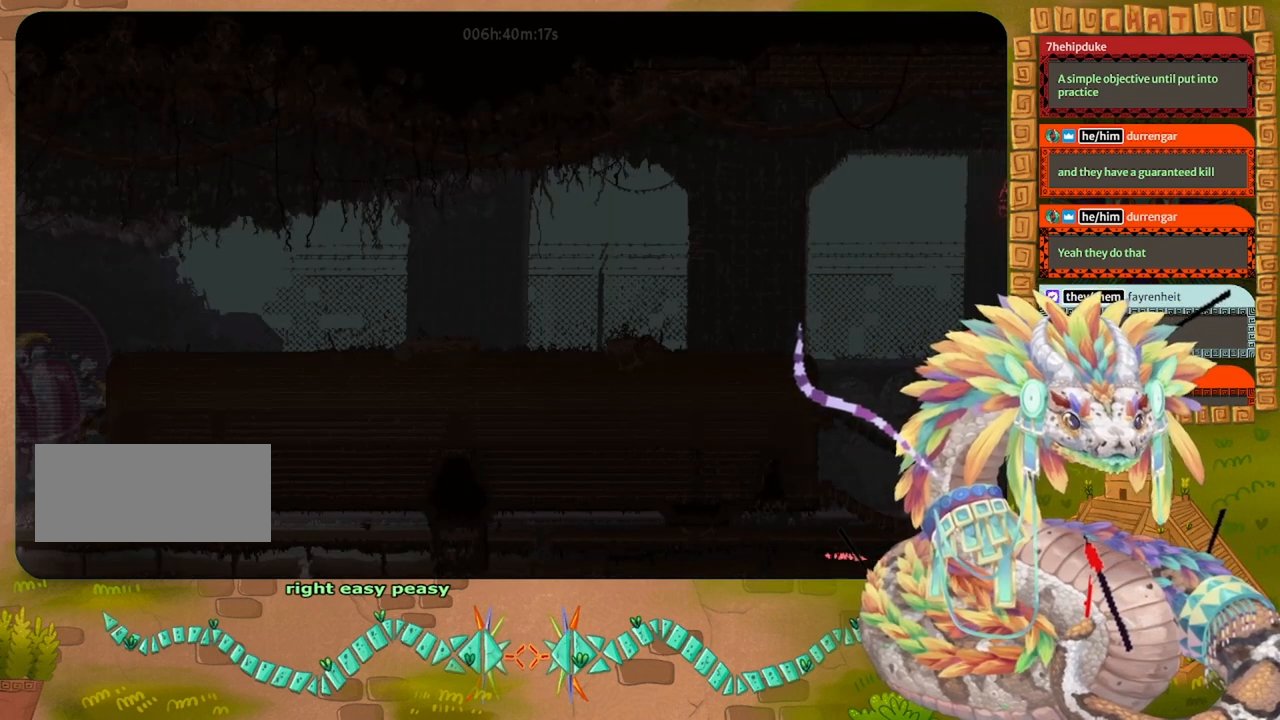
{"keys": ["left"], "events": []}
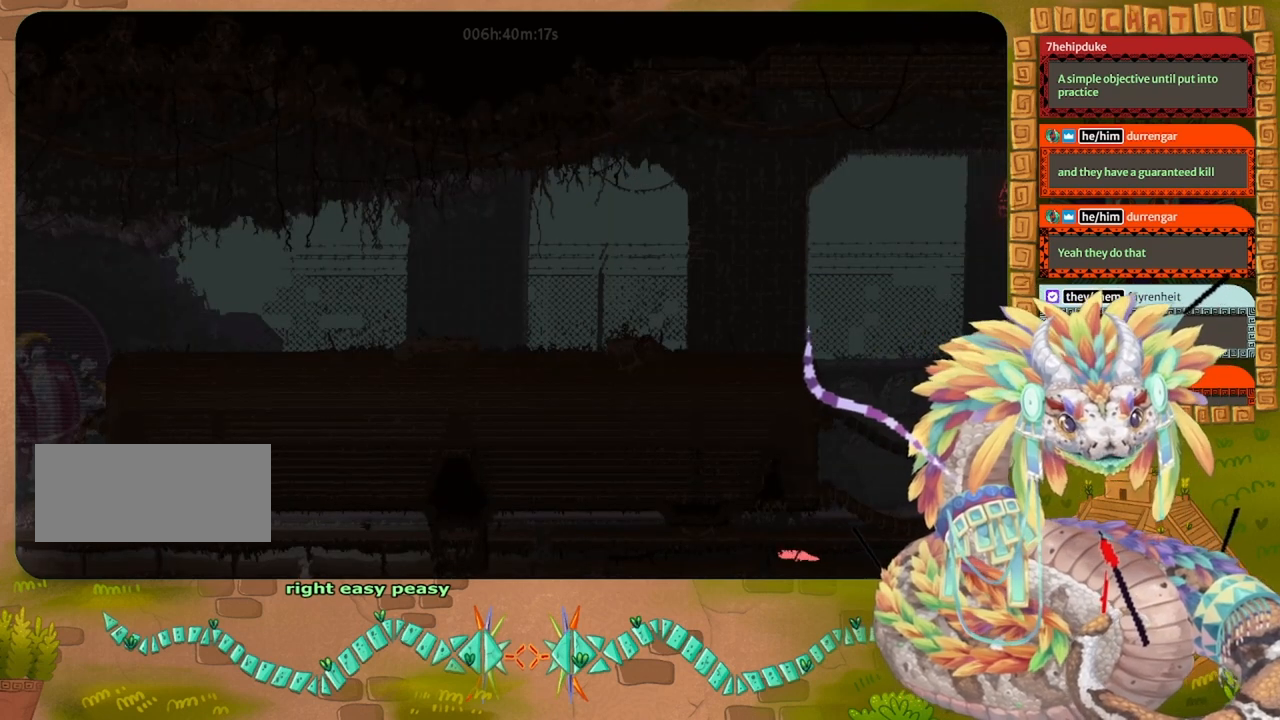
{"keys": ["left"], "events": []}
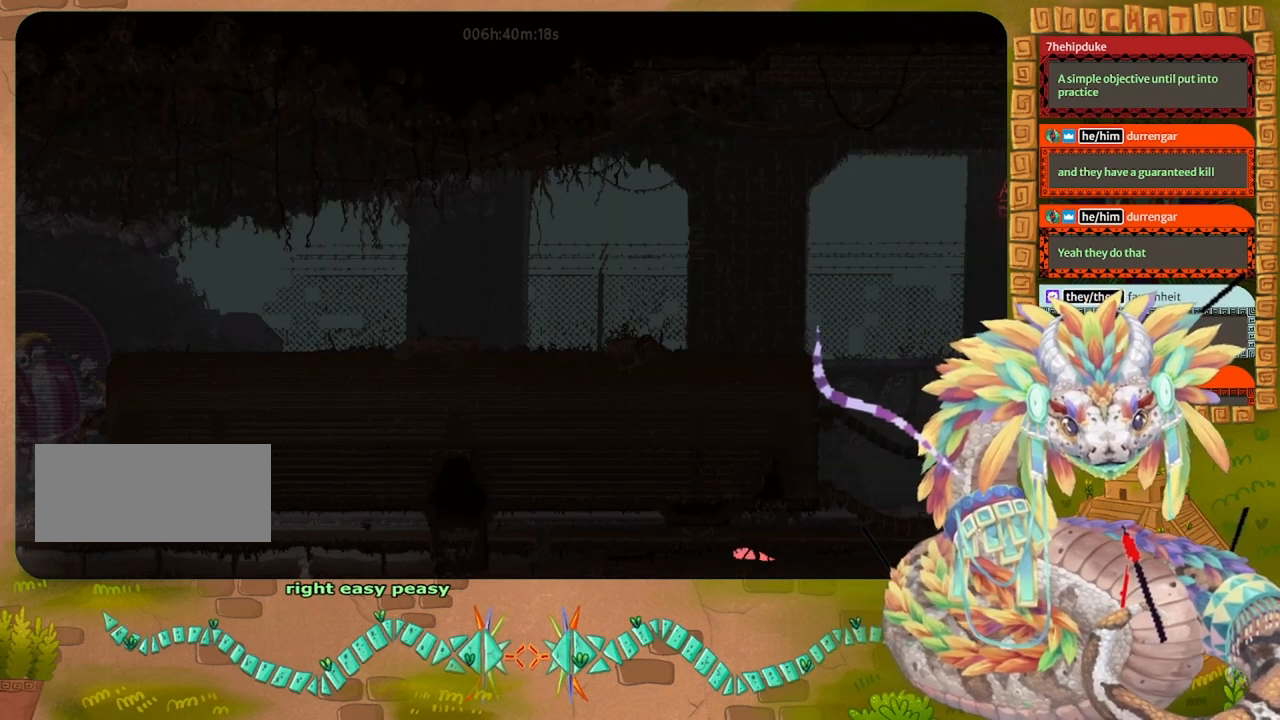
{"keys": ["left"], "events": []}
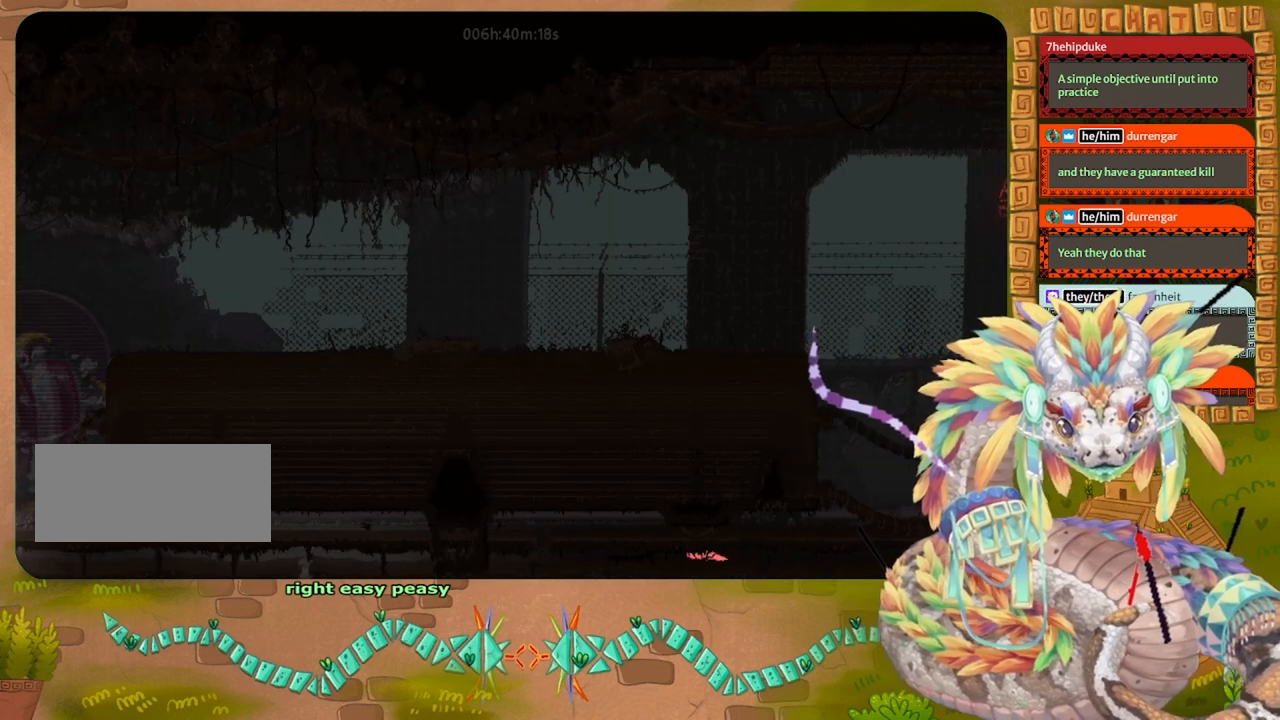
{"keys": ["left"], "events": []}
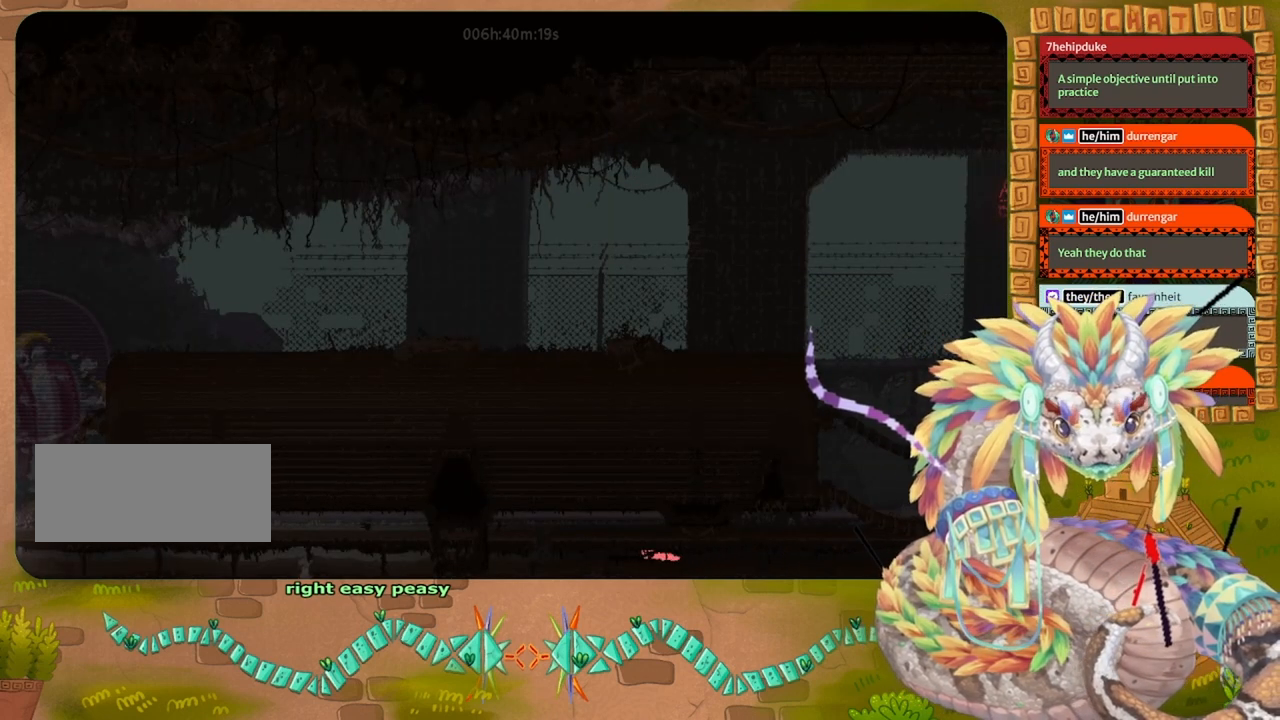
{"keys": ["left"], "events": []}
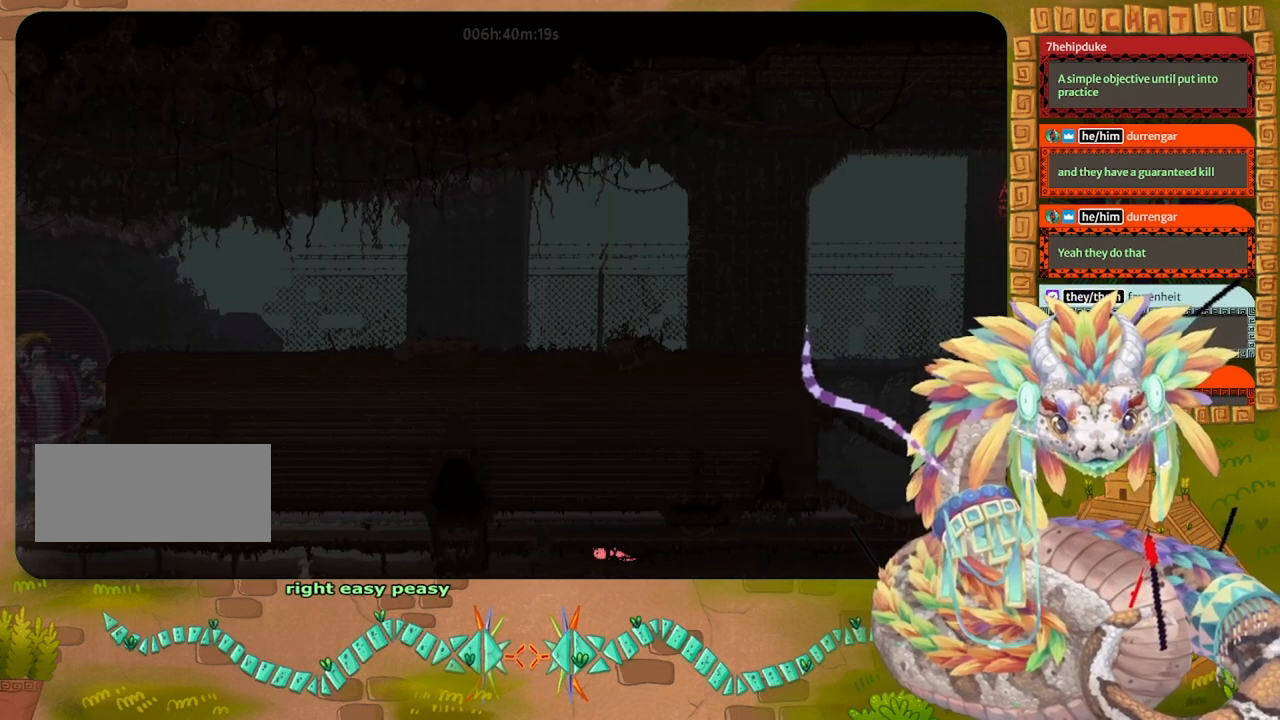
{"keys": ["grab", "left"], "events": [[500, "grab", "down"]]}
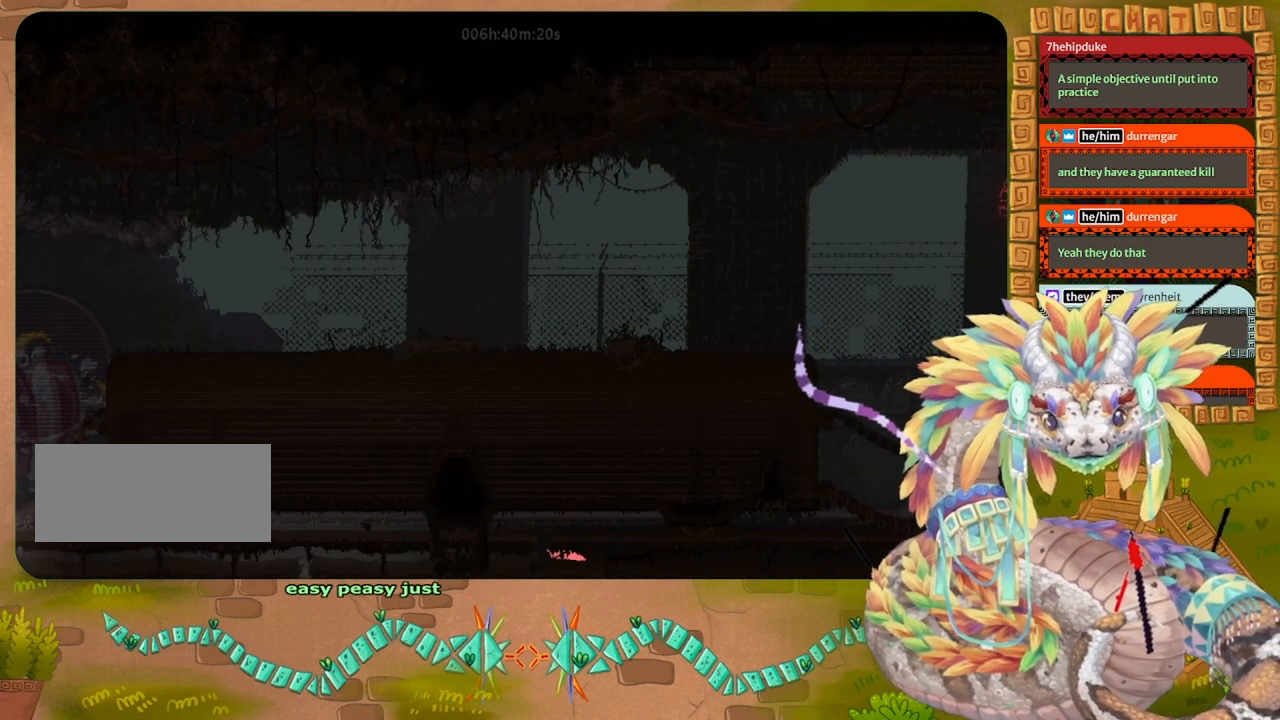
{"keys": ["grab", "left"], "events": [[167, "grab", "up"], [300, "grab", "down"], [367, "grab", "up"], [500, "grab", "down"]]}
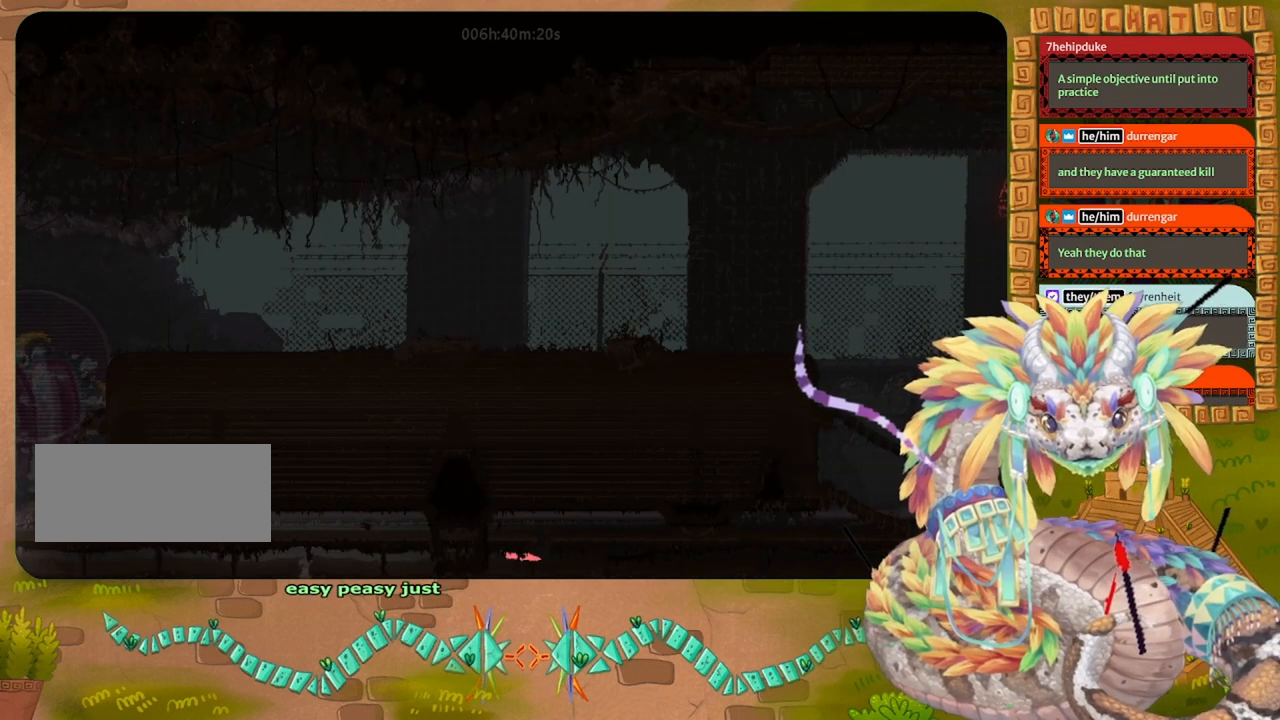
{"keys": ["left"], "events": [[100, "grab", "up"]]}
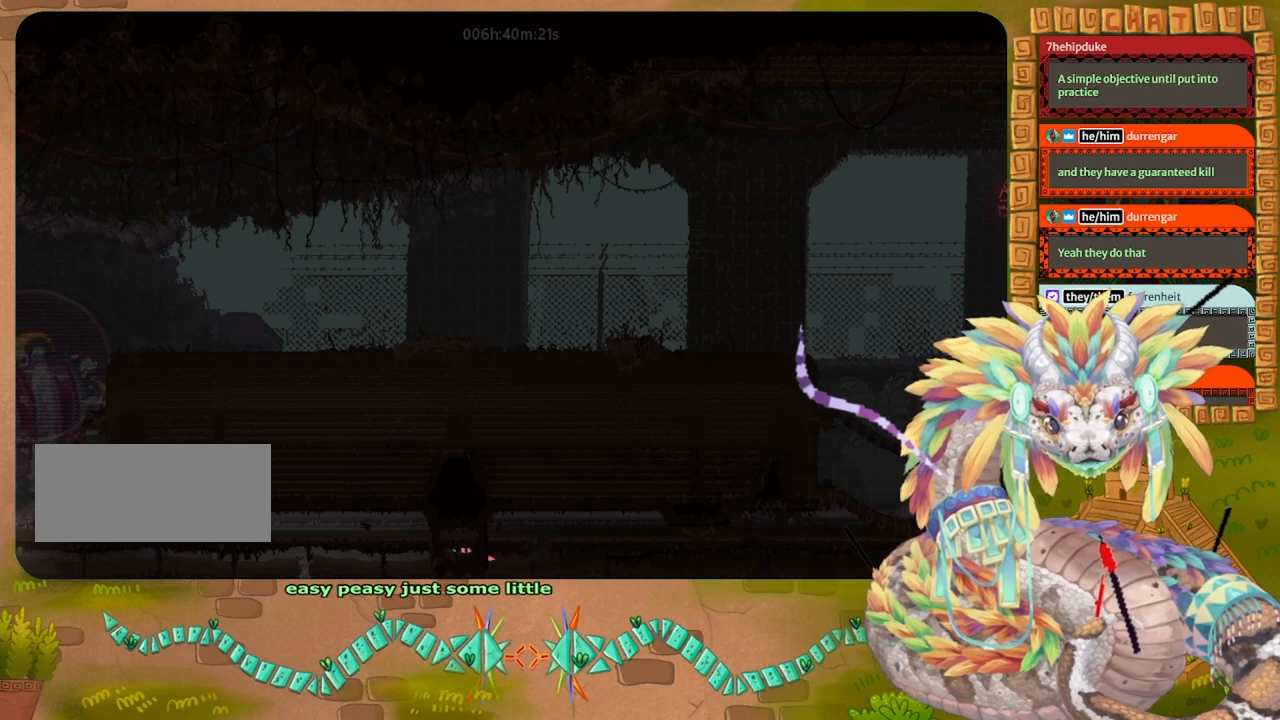
{"keys": ["left"], "events": []}
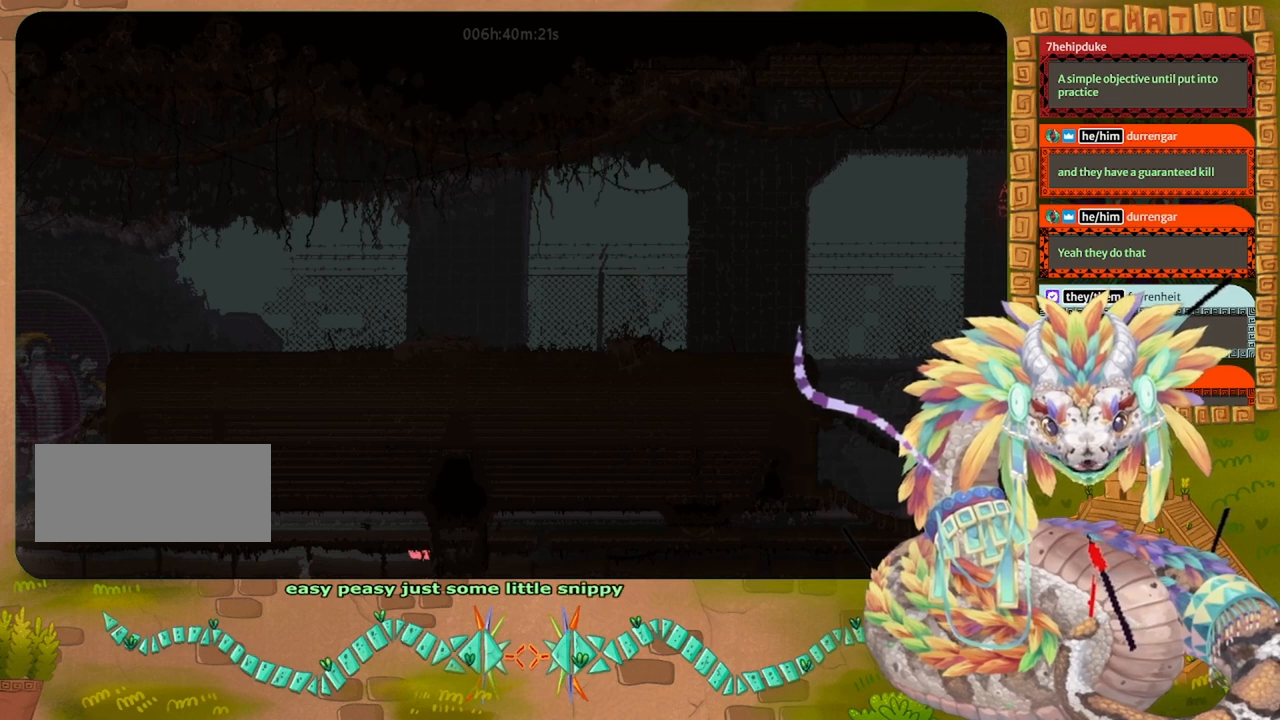
{"keys": ["left"], "events": []}
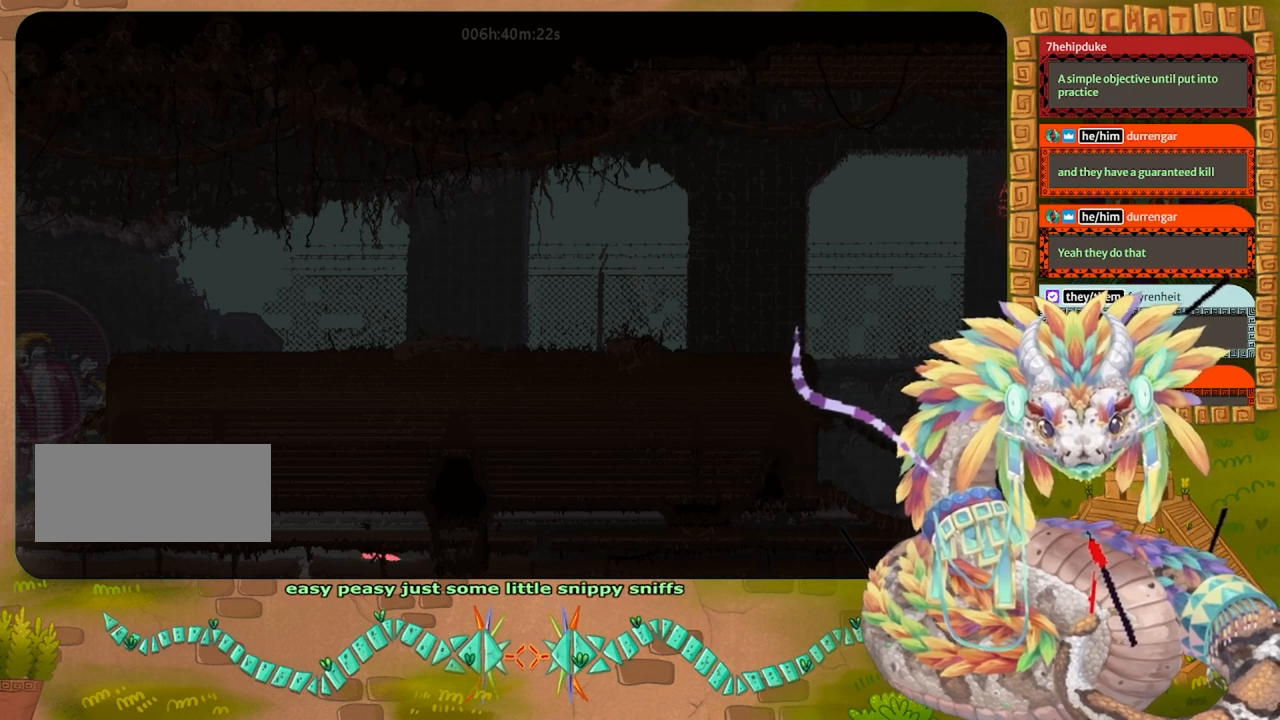
{"keys": ["left"], "events": []}
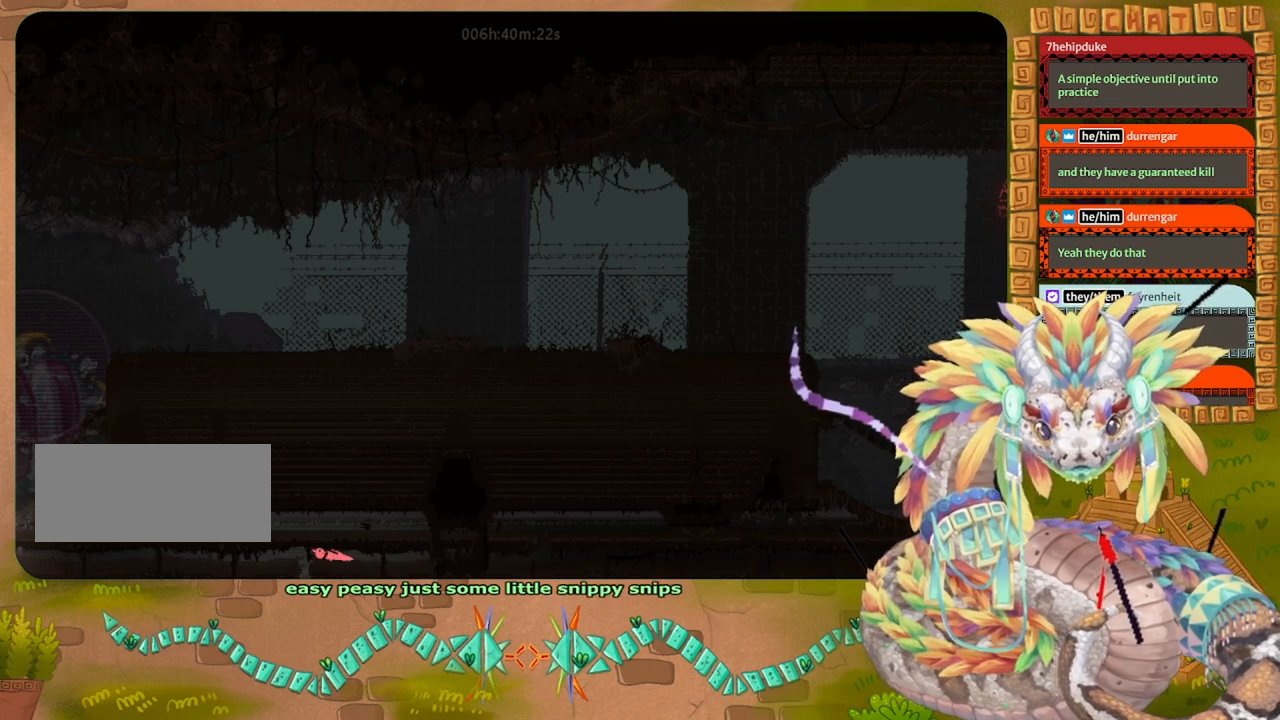
{"keys": ["left"], "events": []}
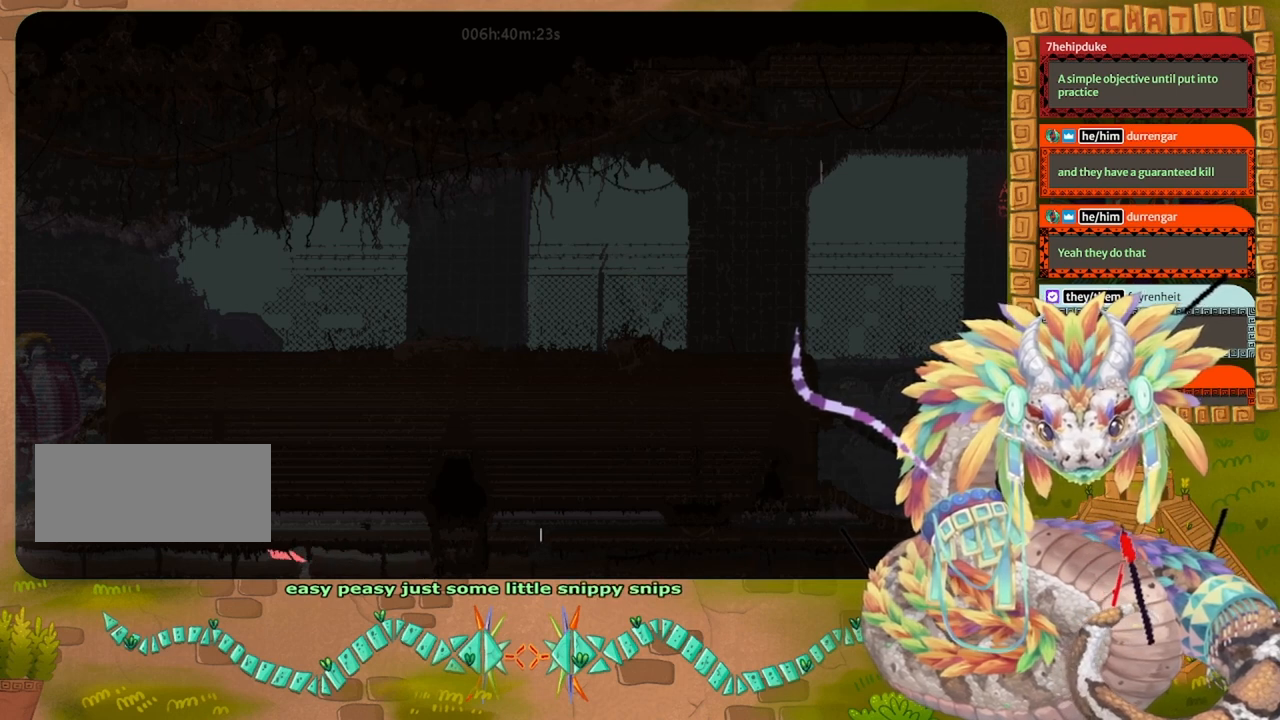
{"keys": ["left"], "events": []}
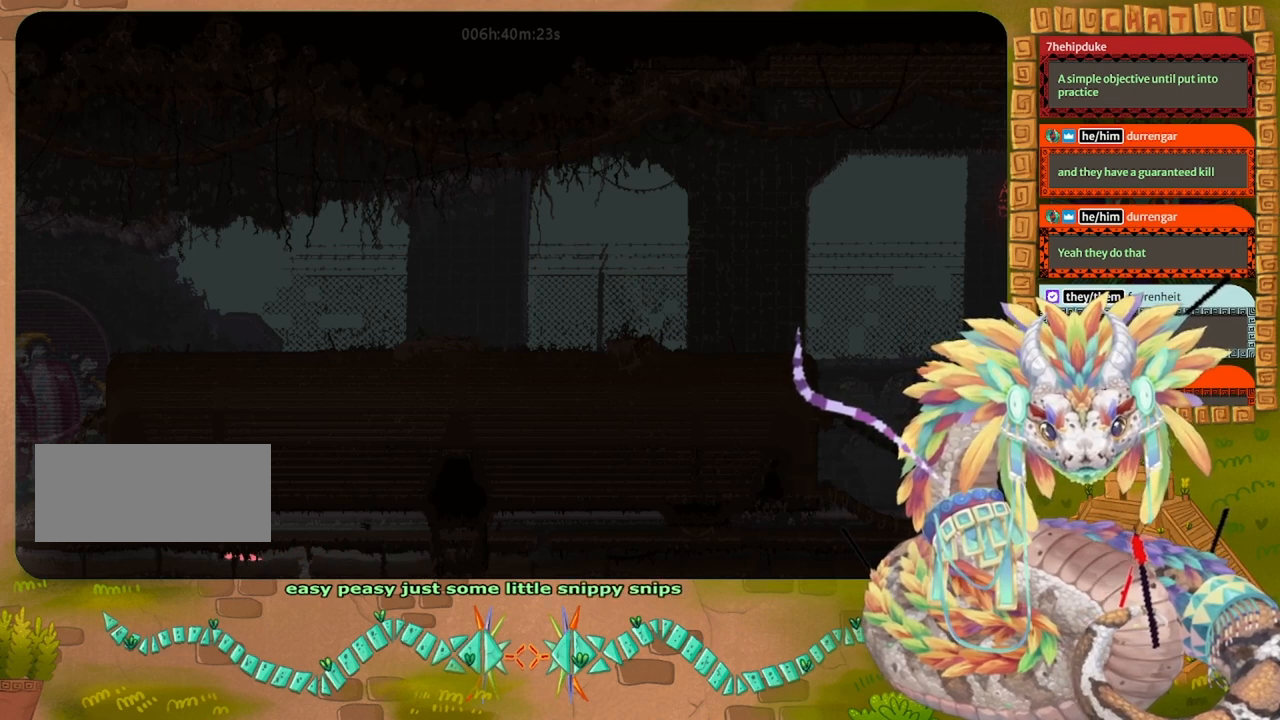
{"keys": ["left"], "events": [[33, "grab", "down"], [167, "grab", "up"], [267, "grab", "down"], [367, "grab", "up"]]}
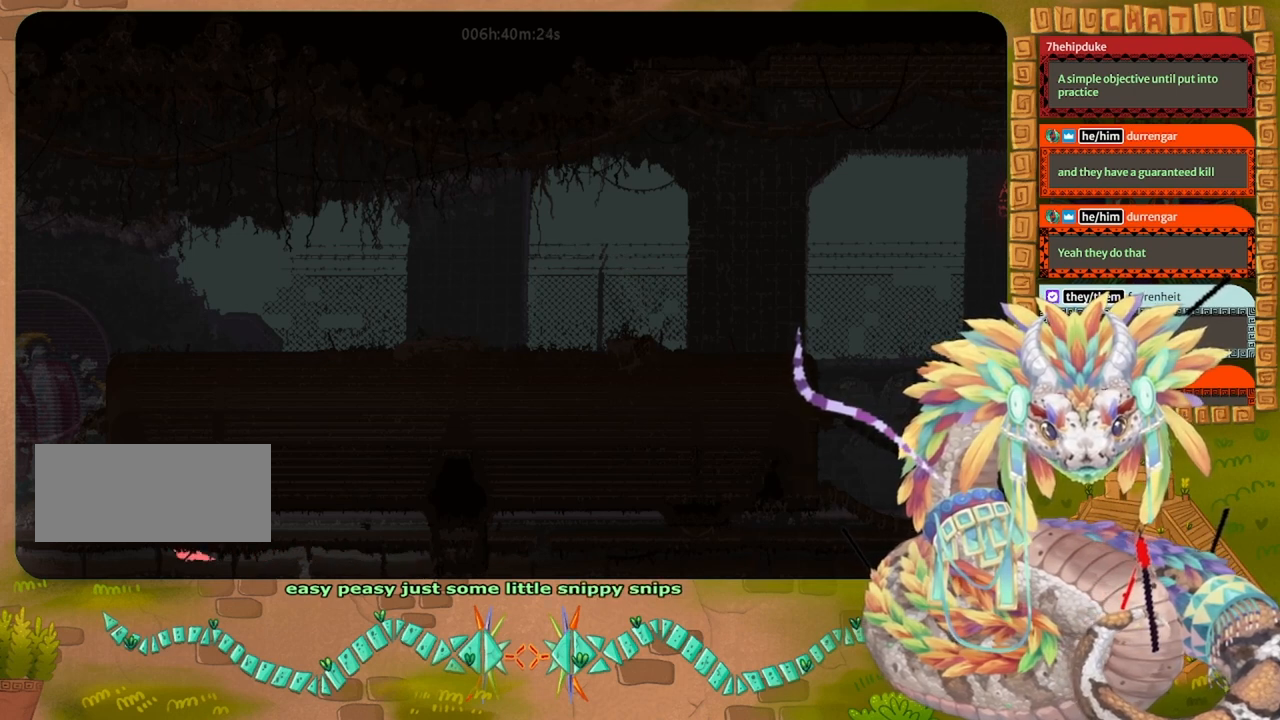
{"keys": ["left"], "events": []}
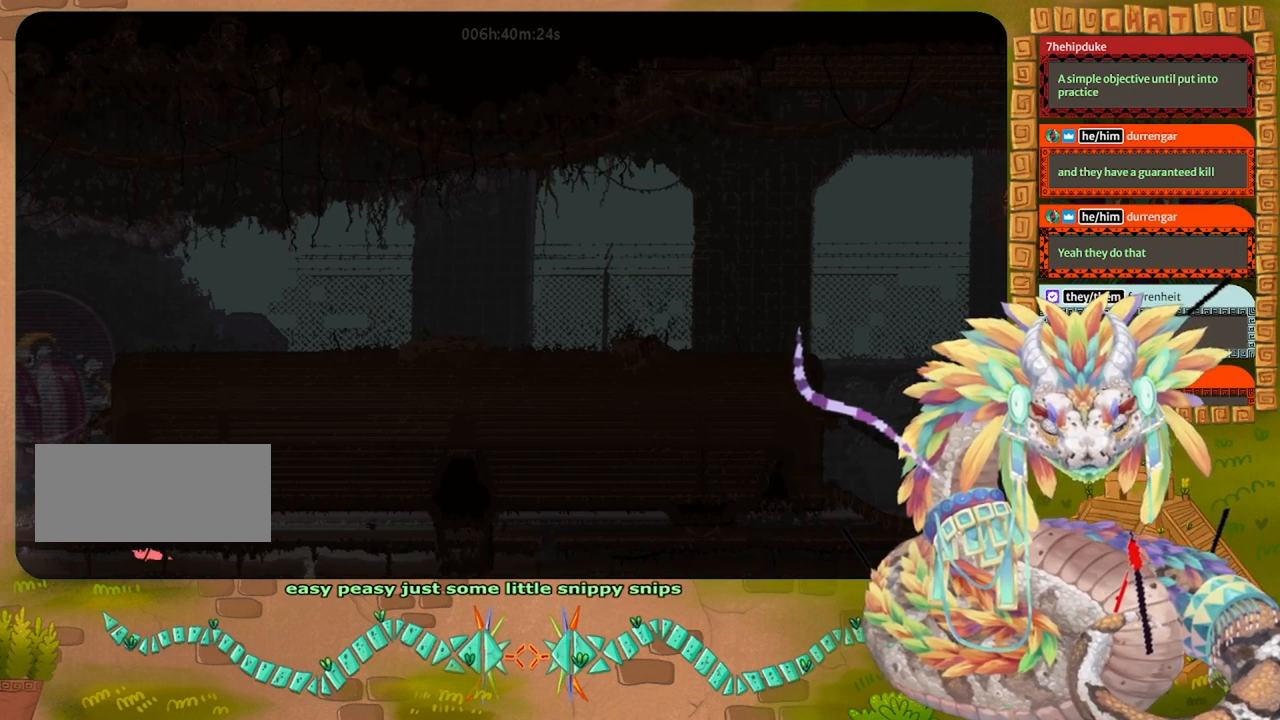
{"keys": ["left"], "events": []}
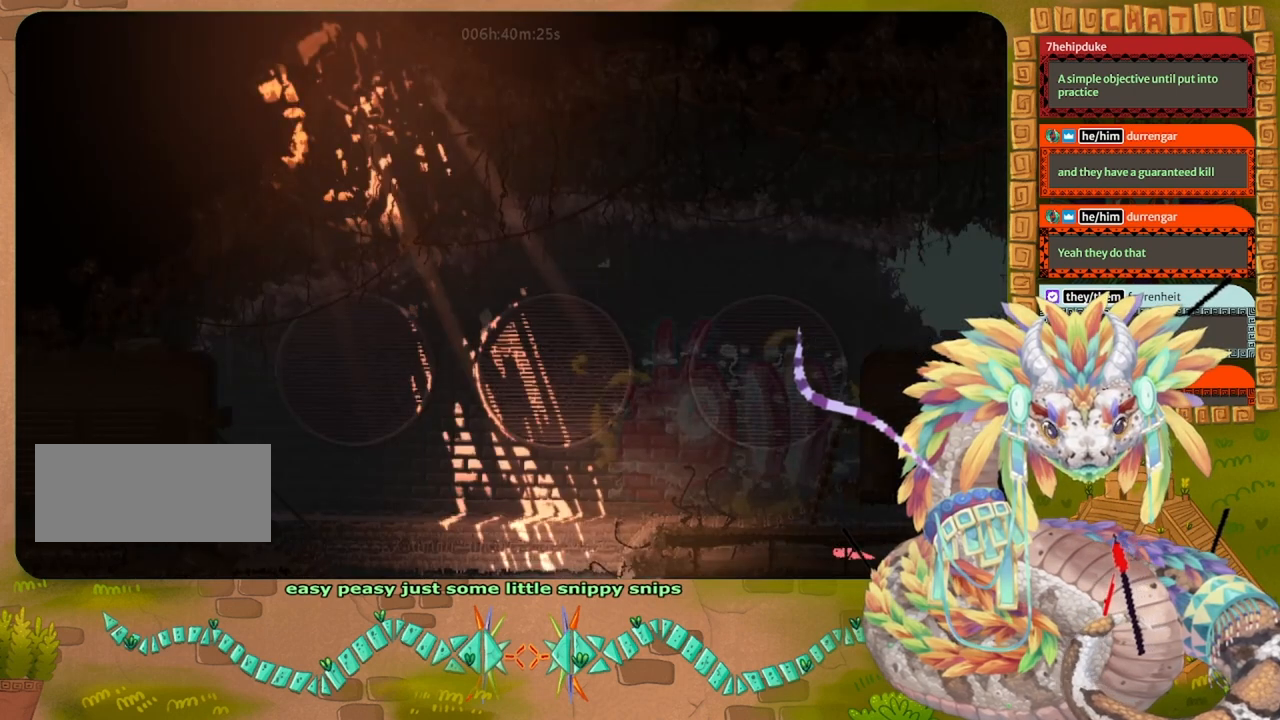
{"keys": ["left"], "events": []}
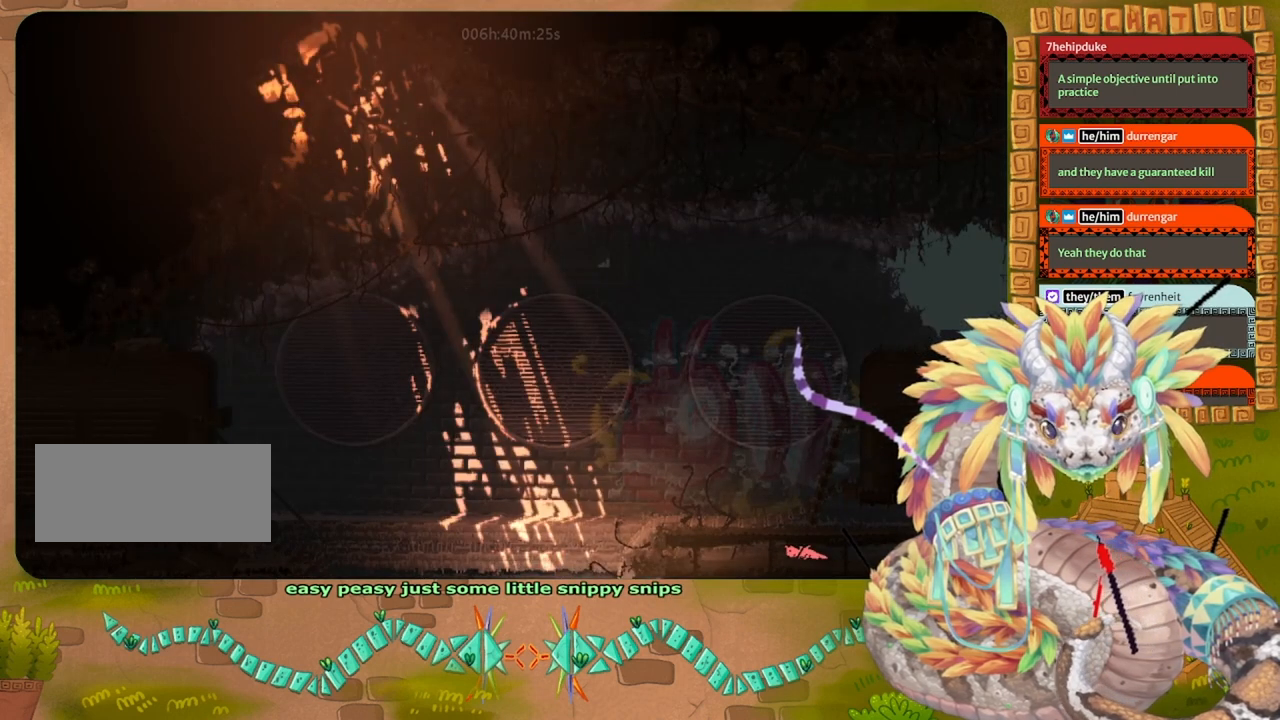
{"keys": ["left"], "events": []}
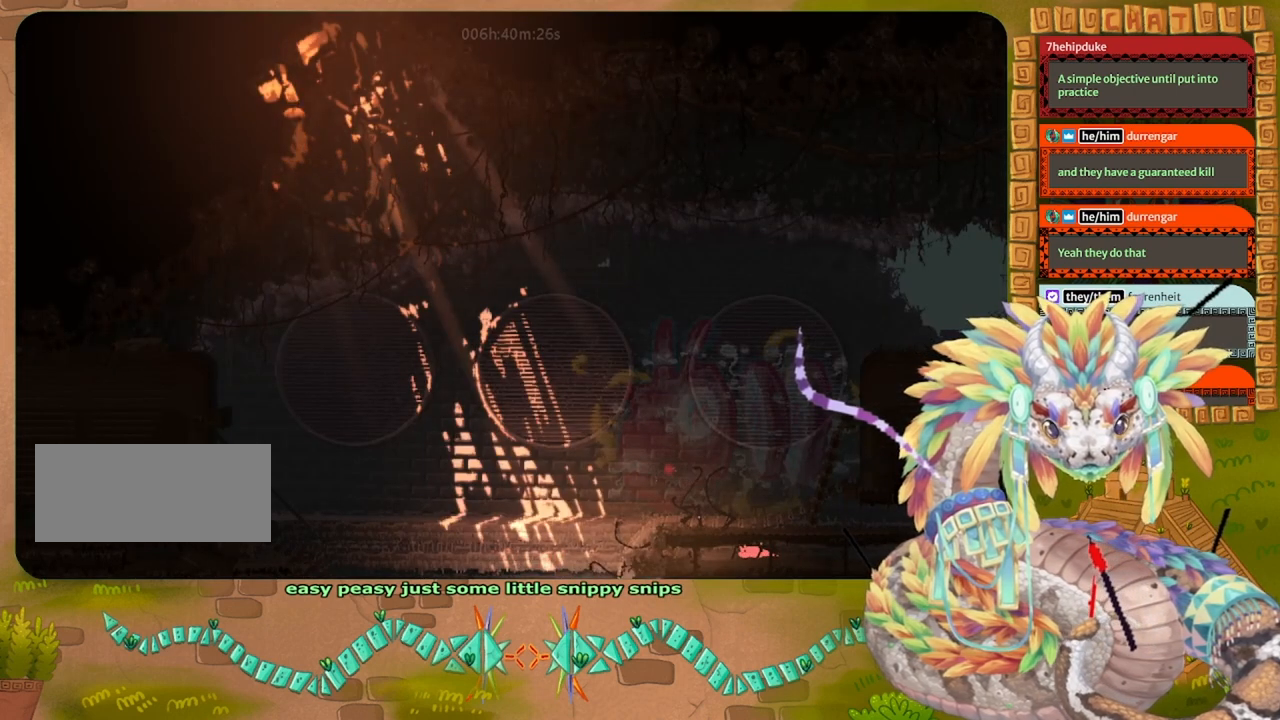
{"keys": ["left"], "events": []}
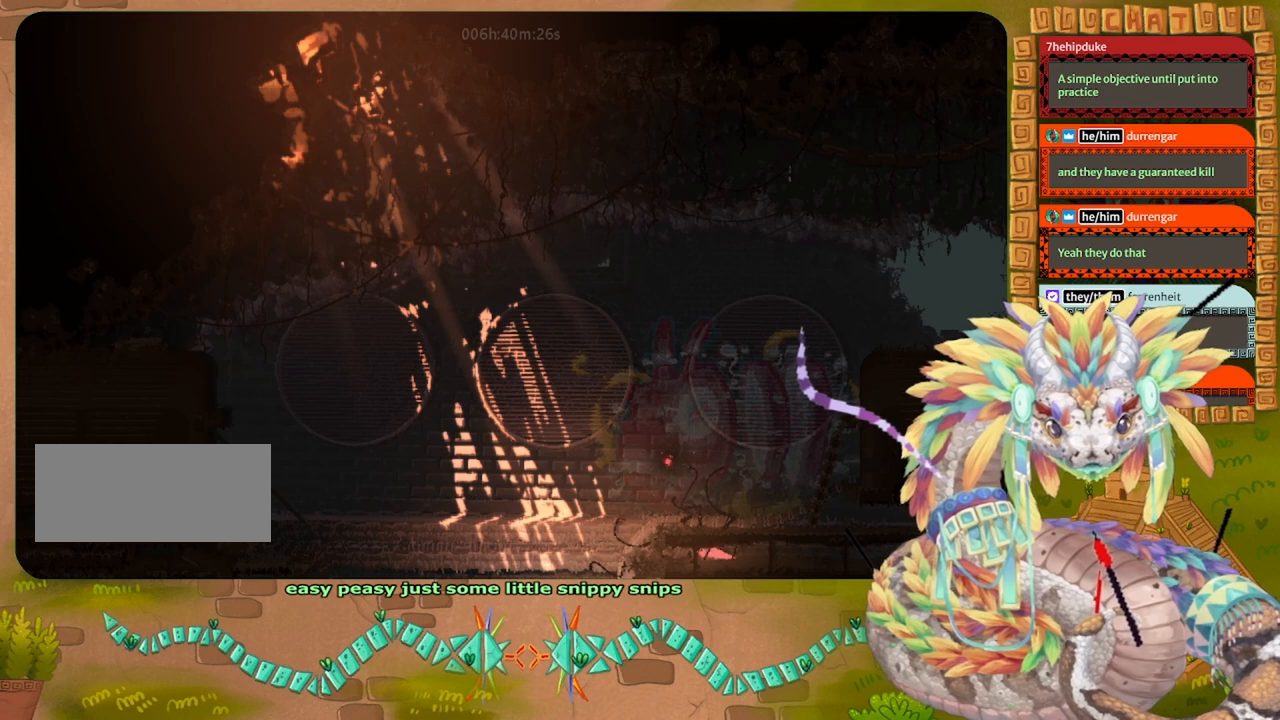
{"keys": ["left", "up"], "events": [[500, "up", "down"]]}
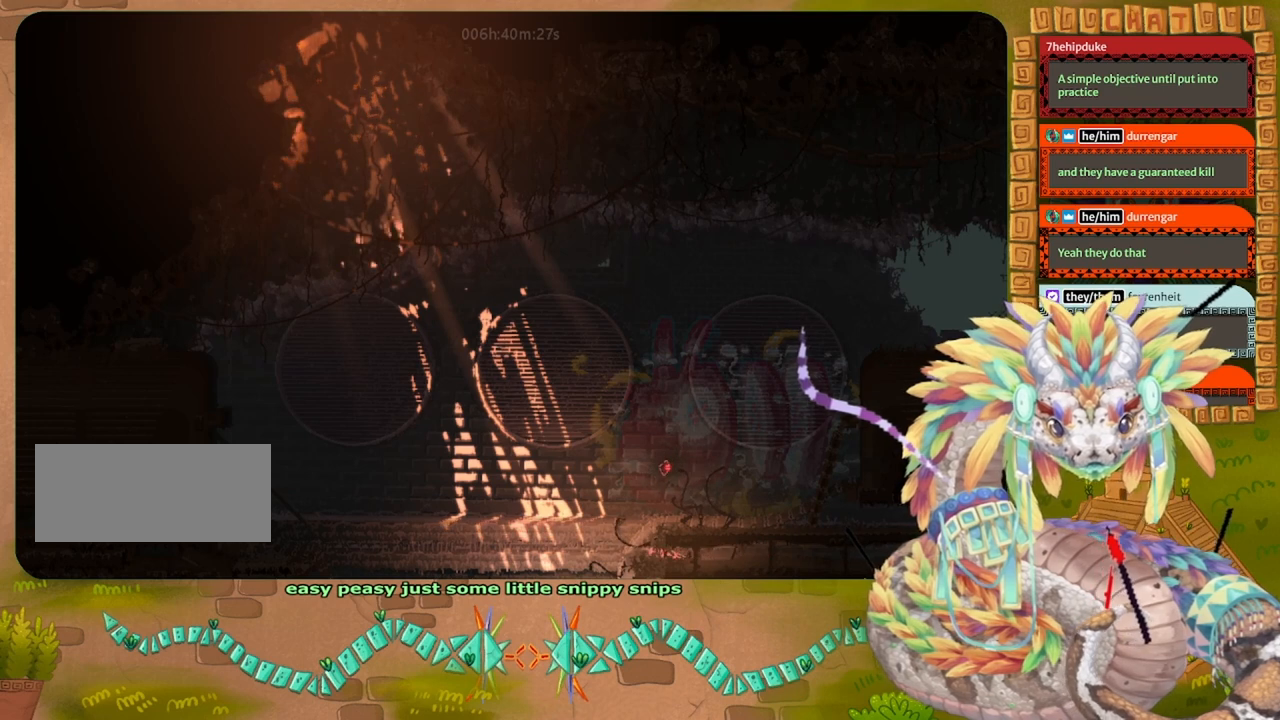
{"keys": ["jump", "up"], "events": [[100, "left", "up"], [500, "jump", "down"]]}